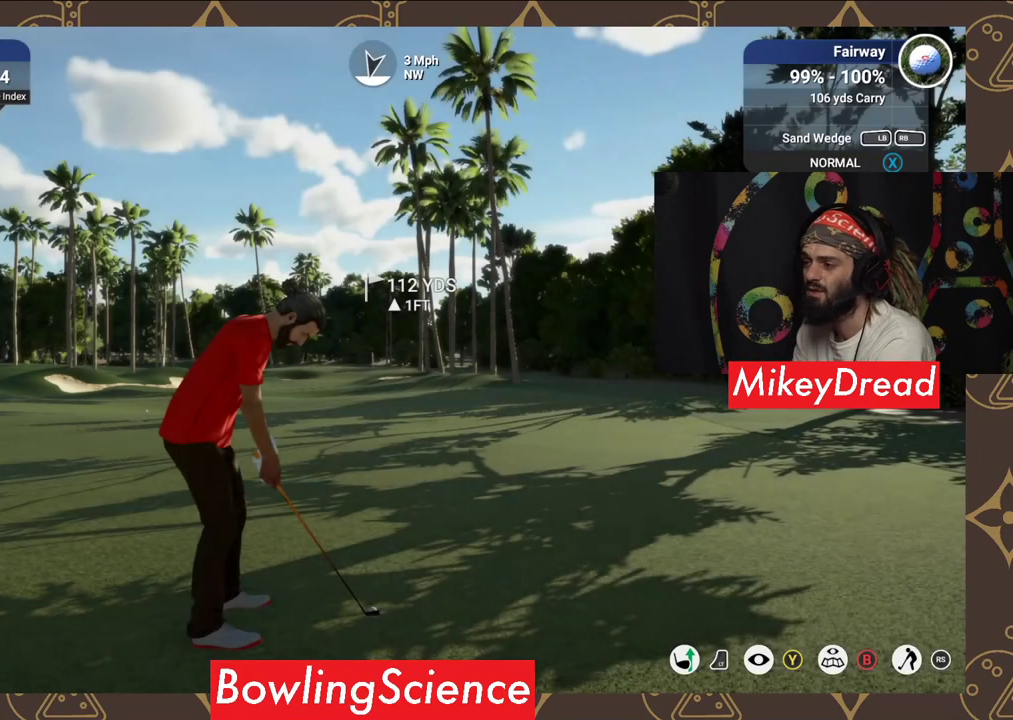
Gameplay with a controller (Xbox layout); each line is a JSON object with the inputs held at the frame after it. "events" lists button and stick changes between this image and that frame as [ms after this image, input, new state], when the widget could be followed in between.
{"buttons": ["Y"], "left_stick": "center", "right_stick": "center", "events": [[250, "Y", "down"]]}
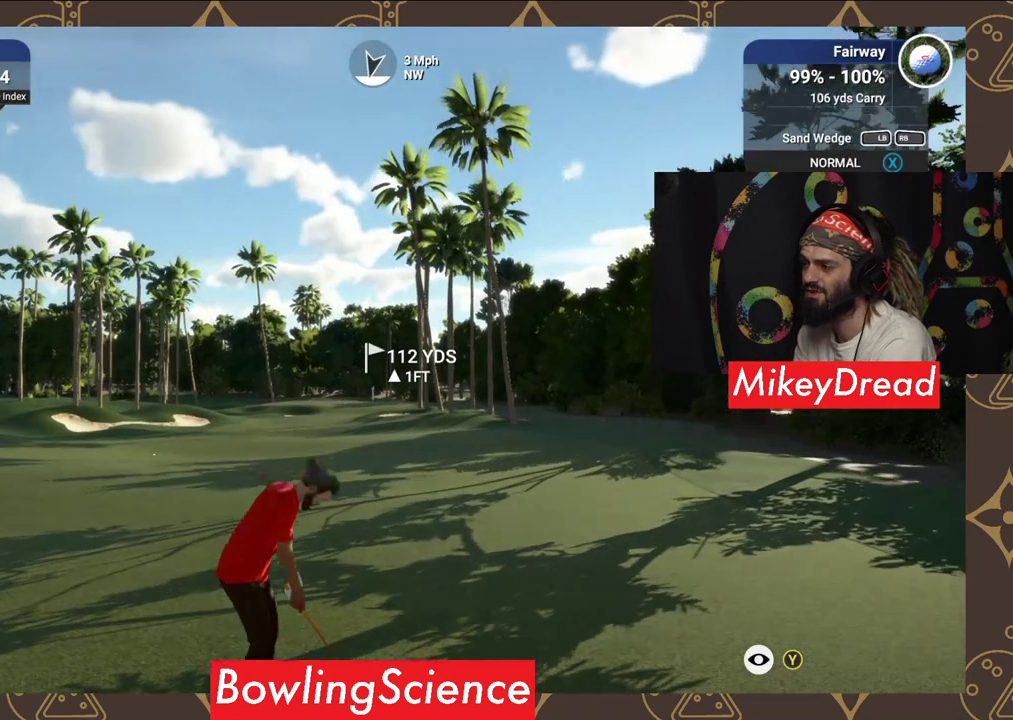
{"buttons": ["Y"], "left_stick": "center", "right_stick": "center", "events": []}
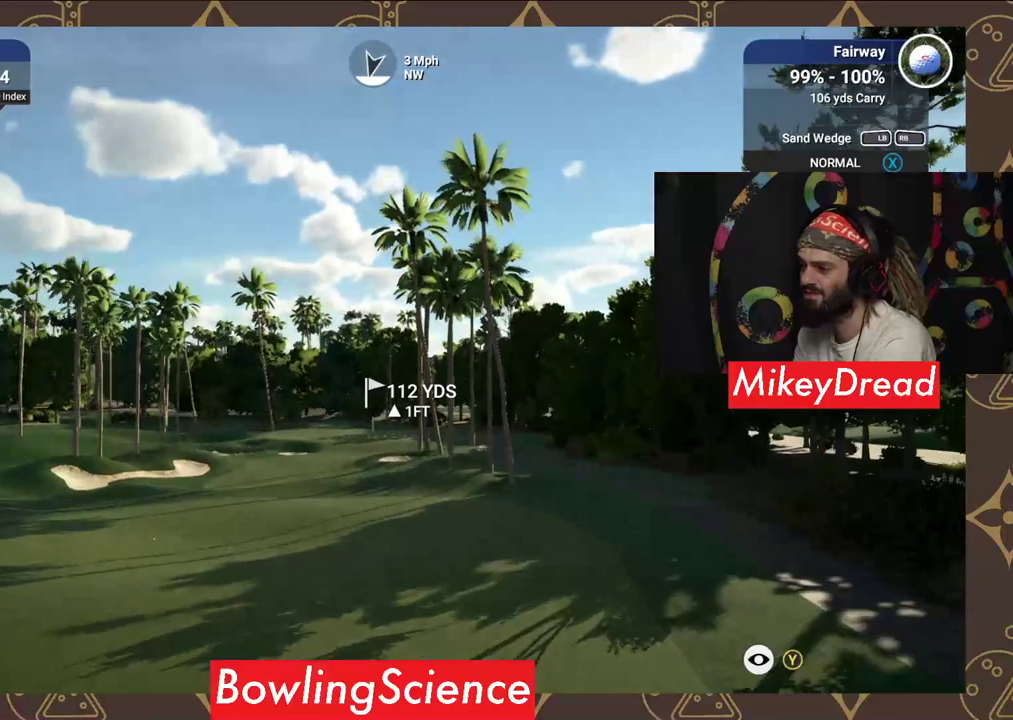
{"buttons": ["Y"], "left_stick": "center", "right_stick": "center", "events": []}
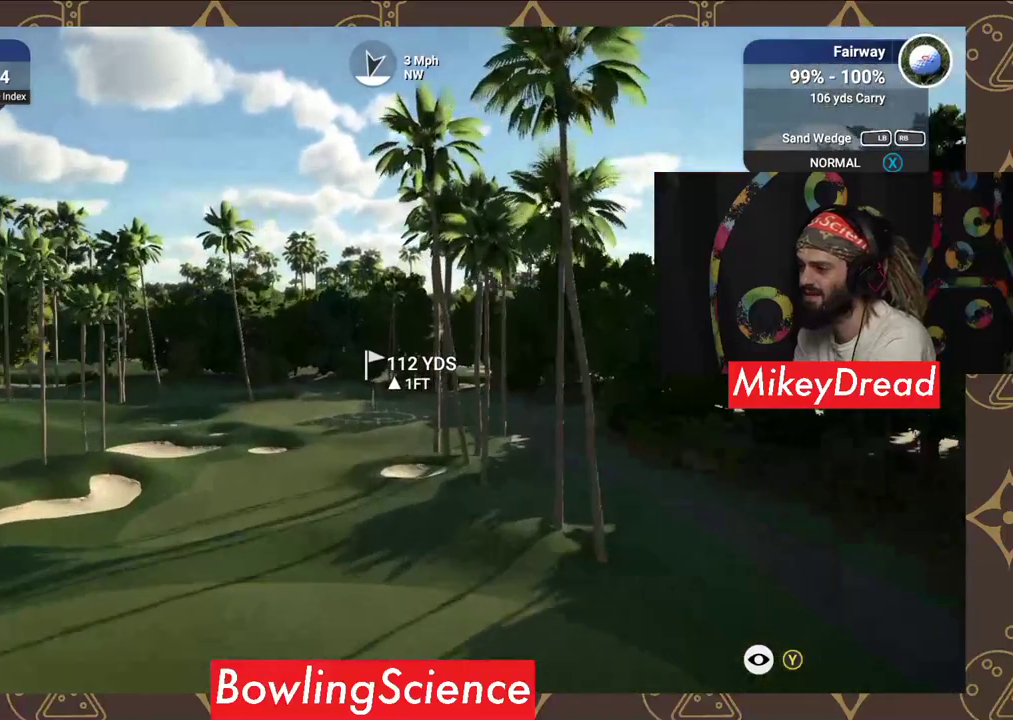
{"buttons": ["Y"], "left_stick": "center", "right_stick": "center", "events": []}
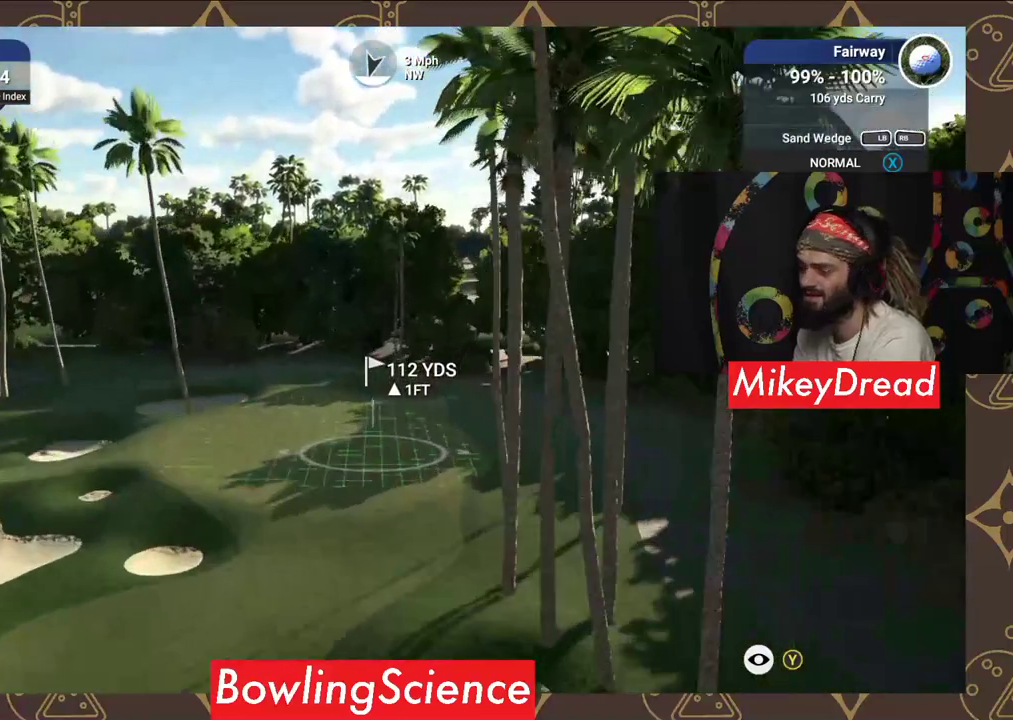
{"buttons": ["Y"], "left_stick": "center", "right_stick": "center", "events": []}
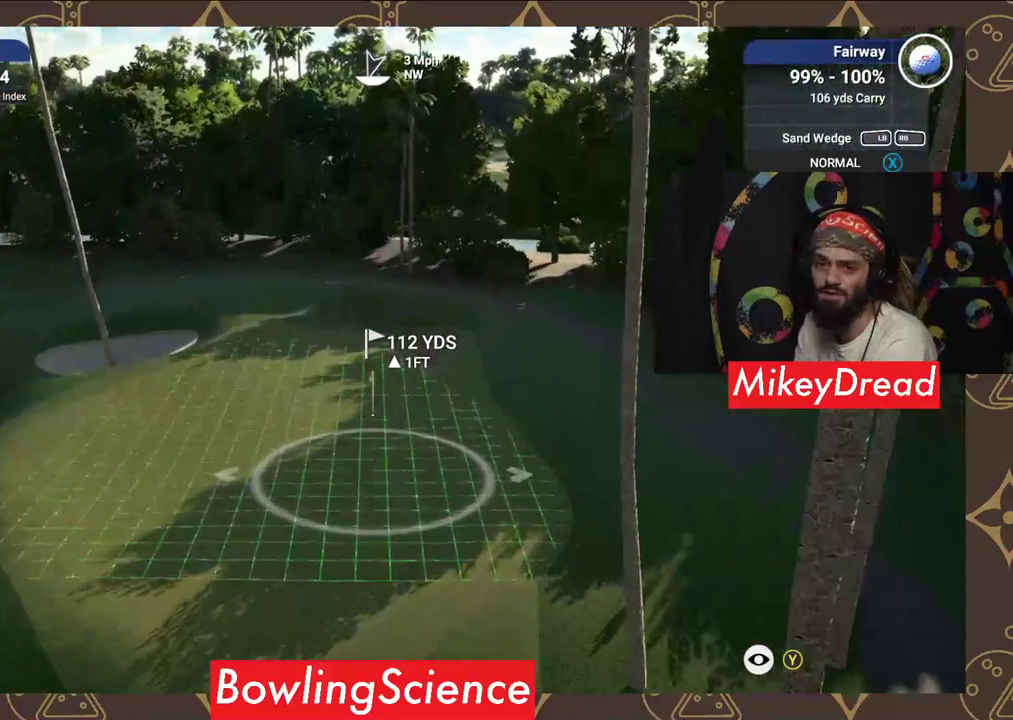
{"buttons": ["Y"], "left_stick": "center", "right_stick": "center", "events": []}
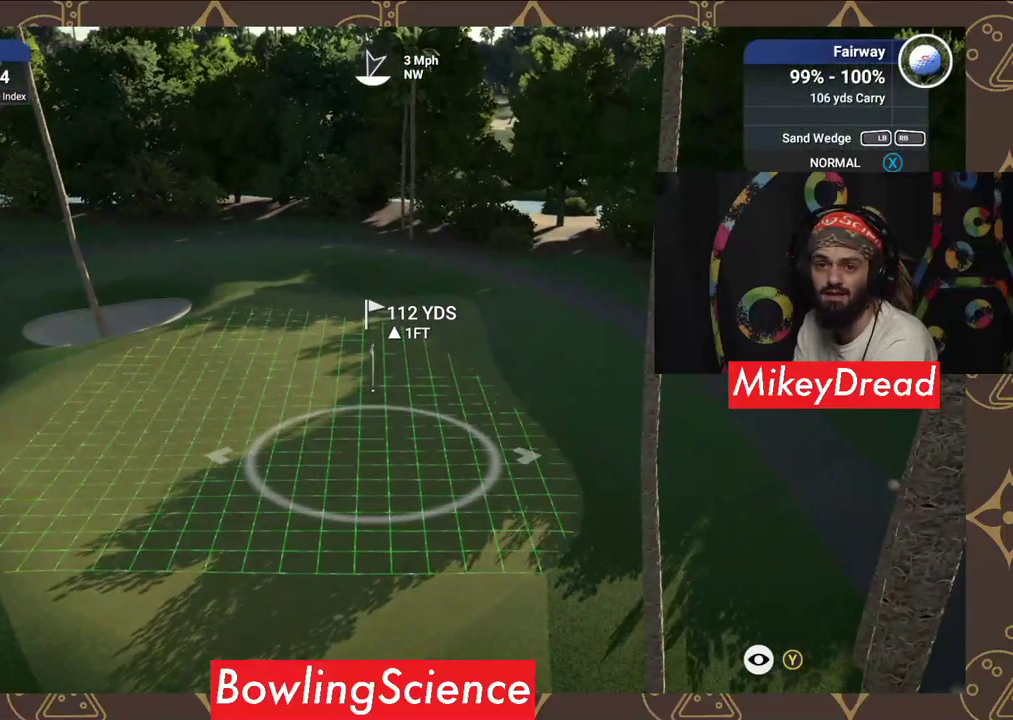
{"buttons": ["Y"], "left_stick": "center", "right_stick": "center", "events": []}
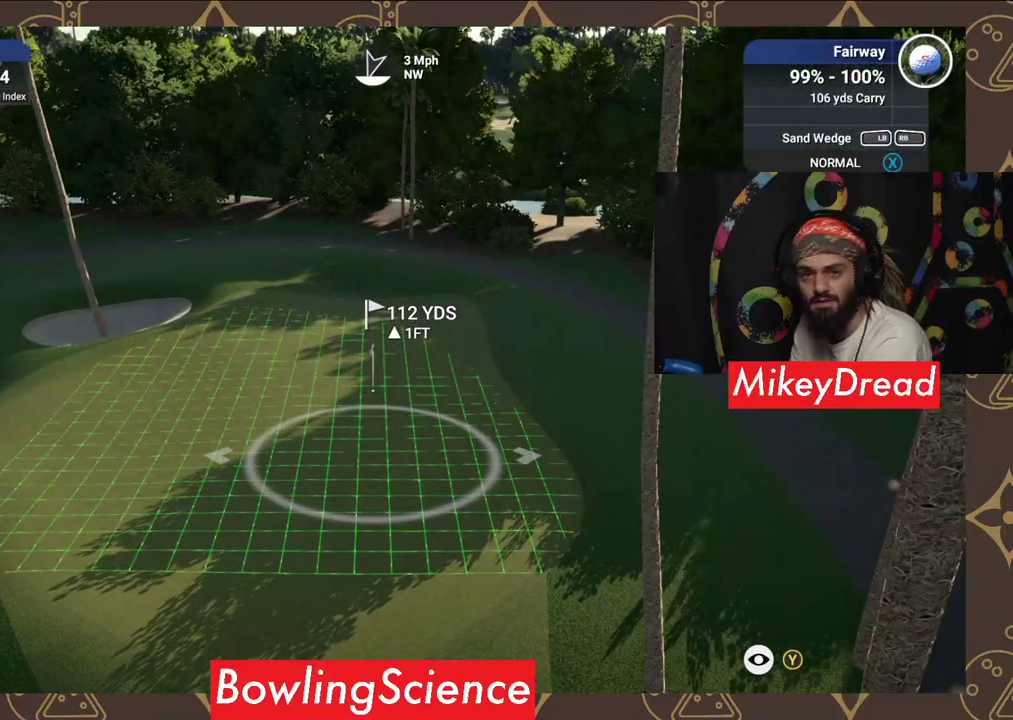
{"buttons": ["Y"], "left_stick": "center", "right_stick": "center", "events": []}
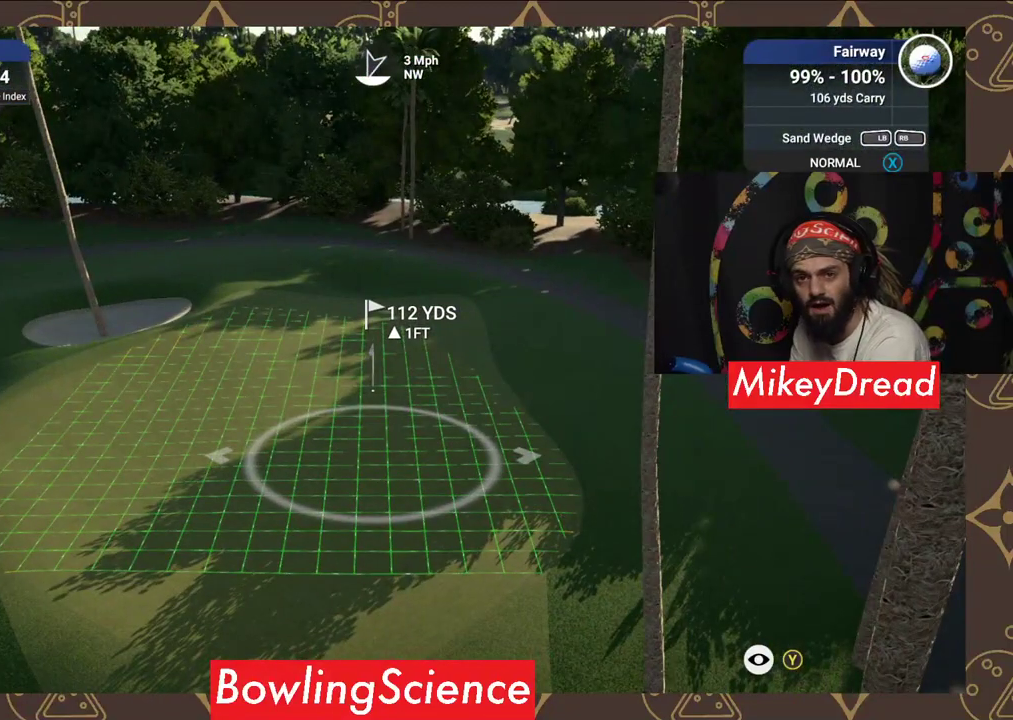
{"buttons": ["Y"], "left_stick": "center", "right_stick": "center", "events": []}
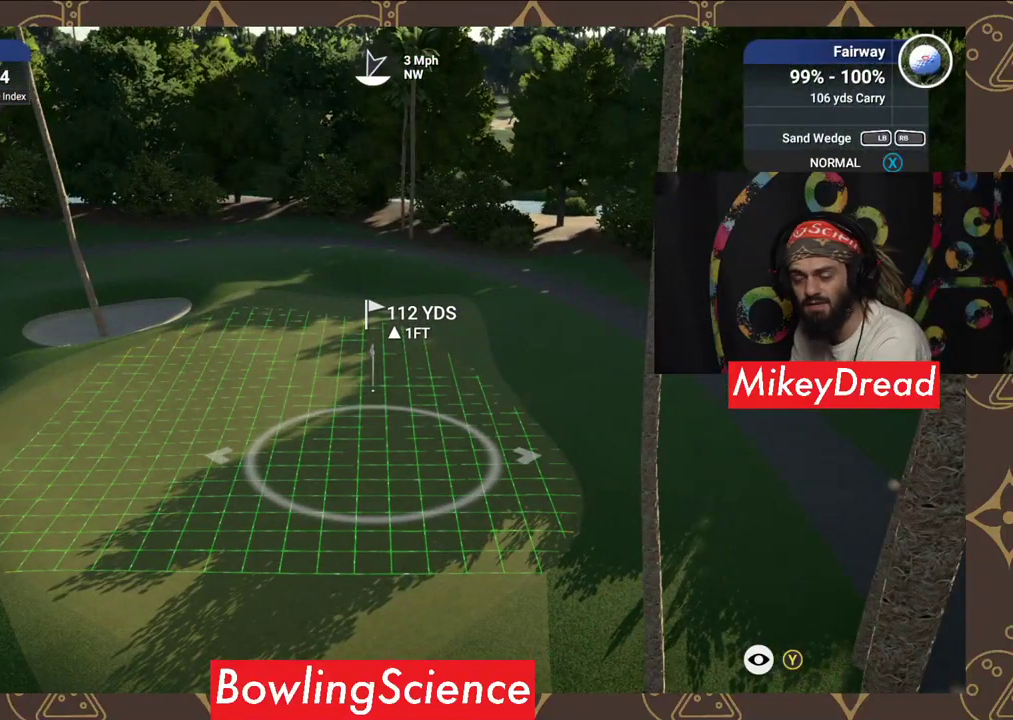
{"buttons": ["Y"], "left_stick": "center", "right_stick": "center", "events": []}
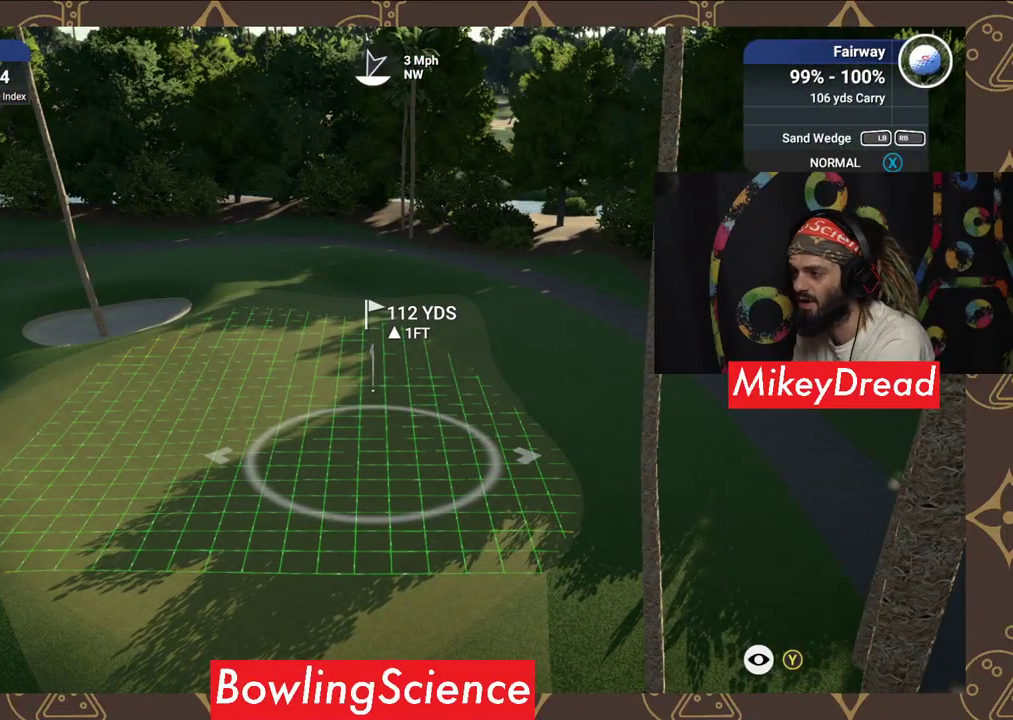
{"buttons": ["Y"], "left_stick": "center", "right_stick": "center", "events": []}
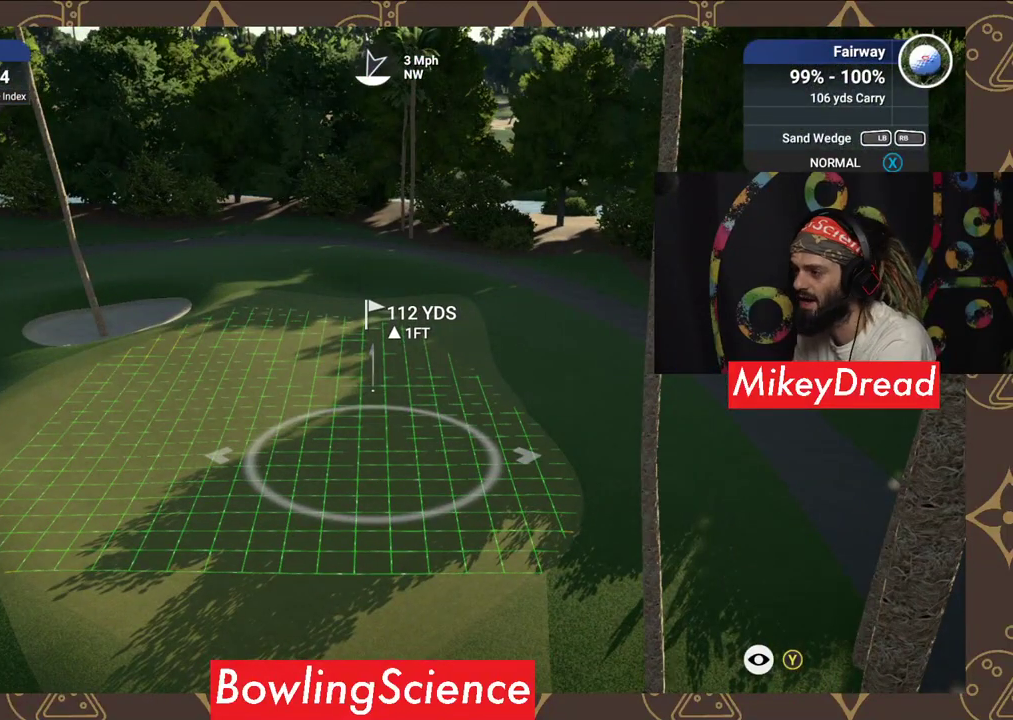
{"buttons": ["Y"], "left_stick": "center", "right_stick": "center", "events": []}
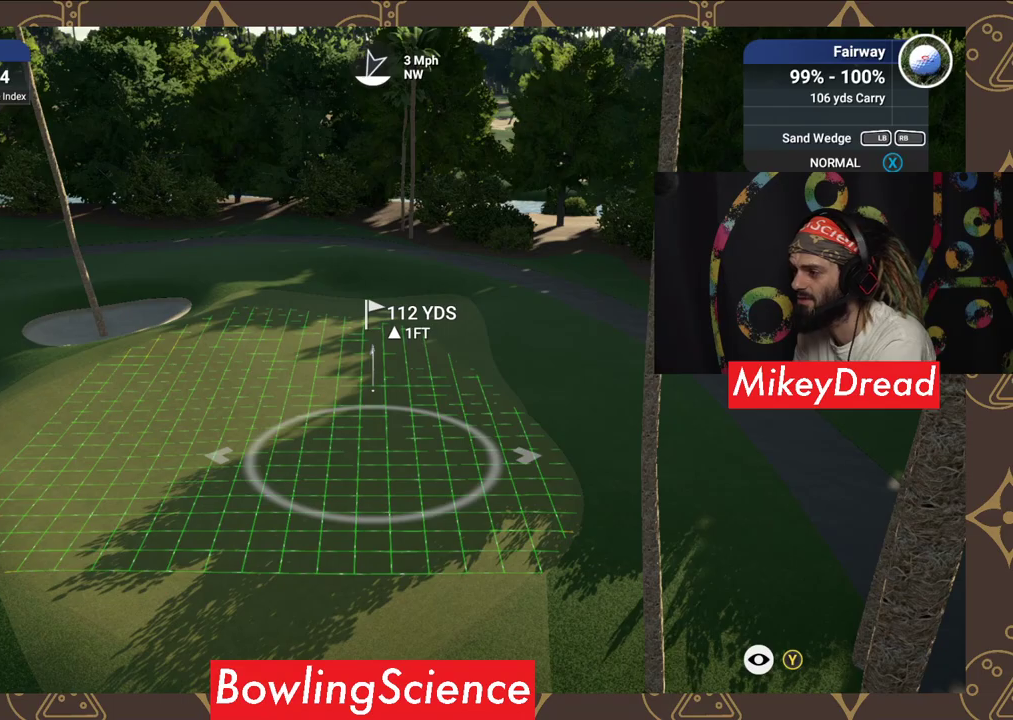
{"buttons": ["Y"], "left_stick": "center", "right_stick": "center", "events": []}
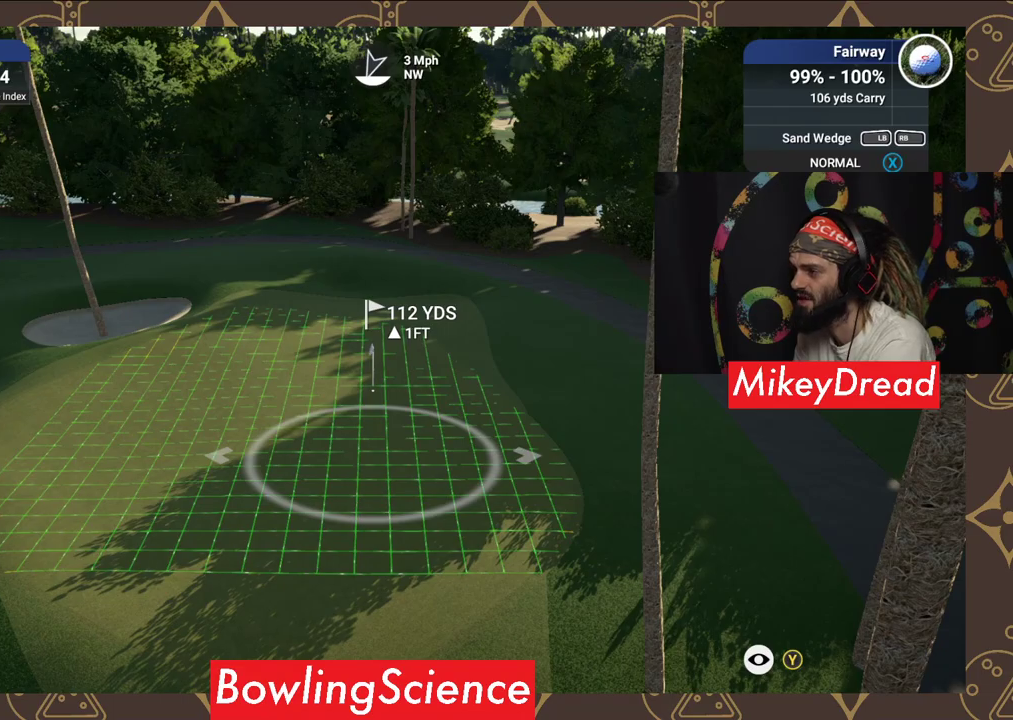
{"buttons": ["Y"], "left_stick": "center", "right_stick": "center", "events": []}
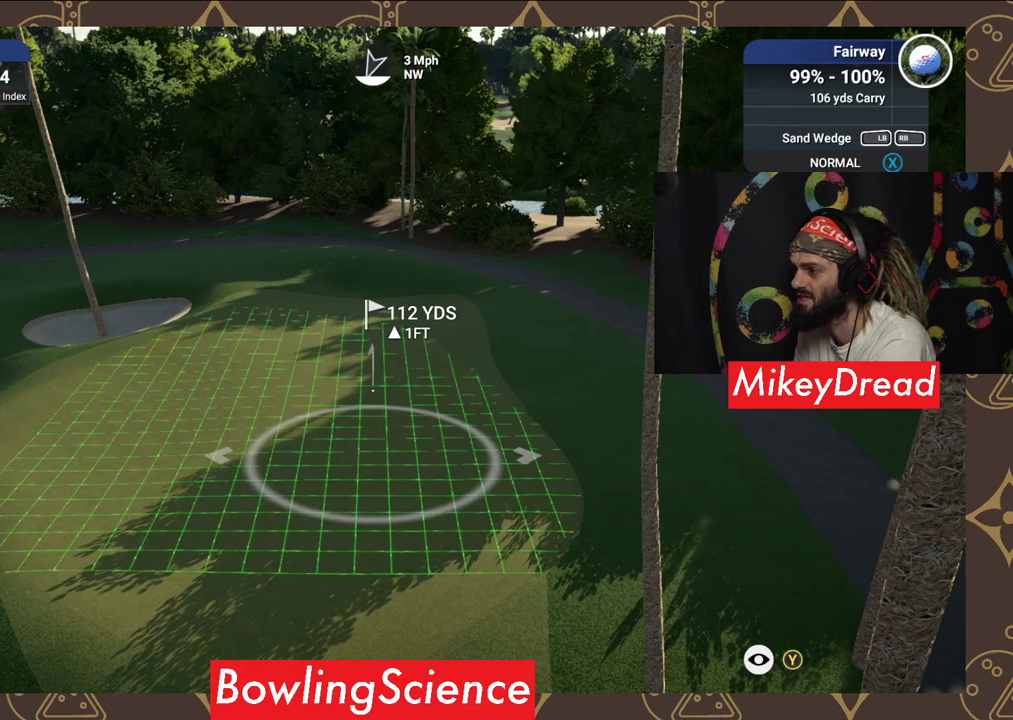
{"buttons": ["Y"], "left_stick": "left", "right_stick": "center", "events": [[100, "left_stick", "left"], [250, "left_stick", "center"], [500, "left_stick", "left"]]}
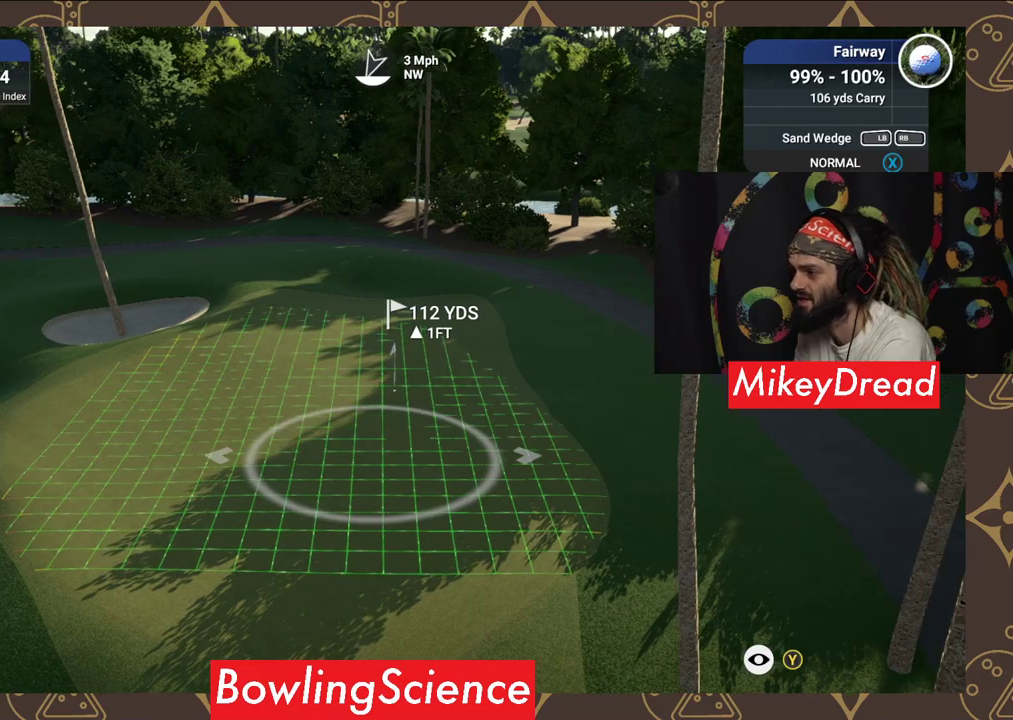
{"buttons": [], "left_stick": "center", "right_stick": "center", "events": [[150, "left_stick", "center"], [450, "Y", "up"]]}
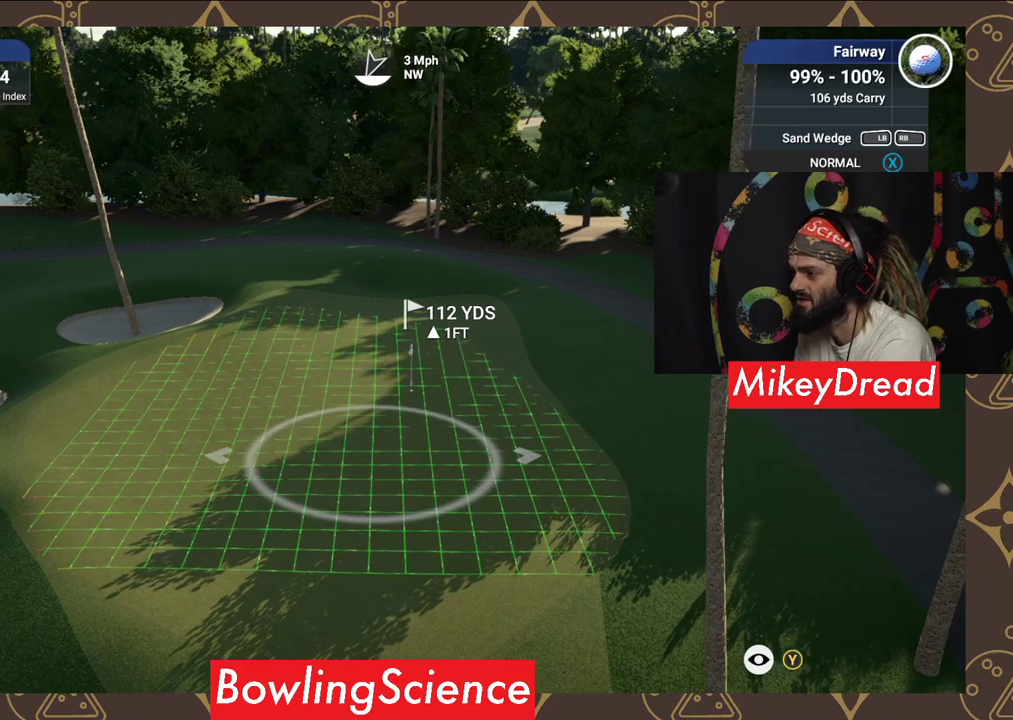
{"buttons": [], "left_stick": "center", "right_stick": "center", "events": [[100, "Y", "down"], [200, "Y", "up"]]}
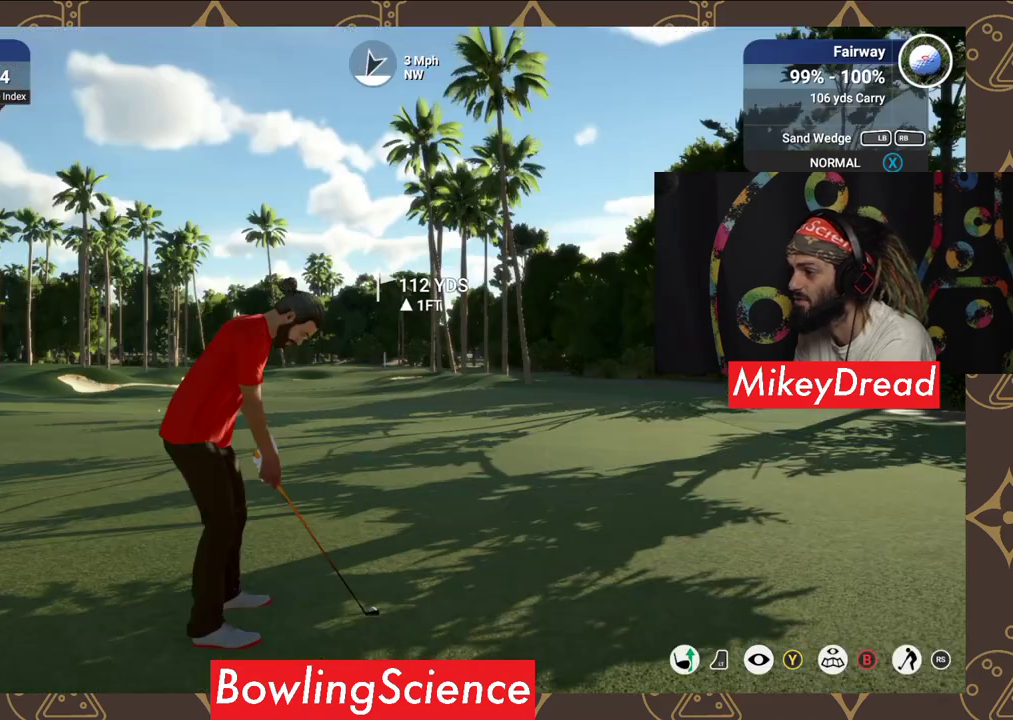
{"buttons": ["Y"], "left_stick": "center", "right_stick": "center", "events": [[400, "Y", "down"]]}
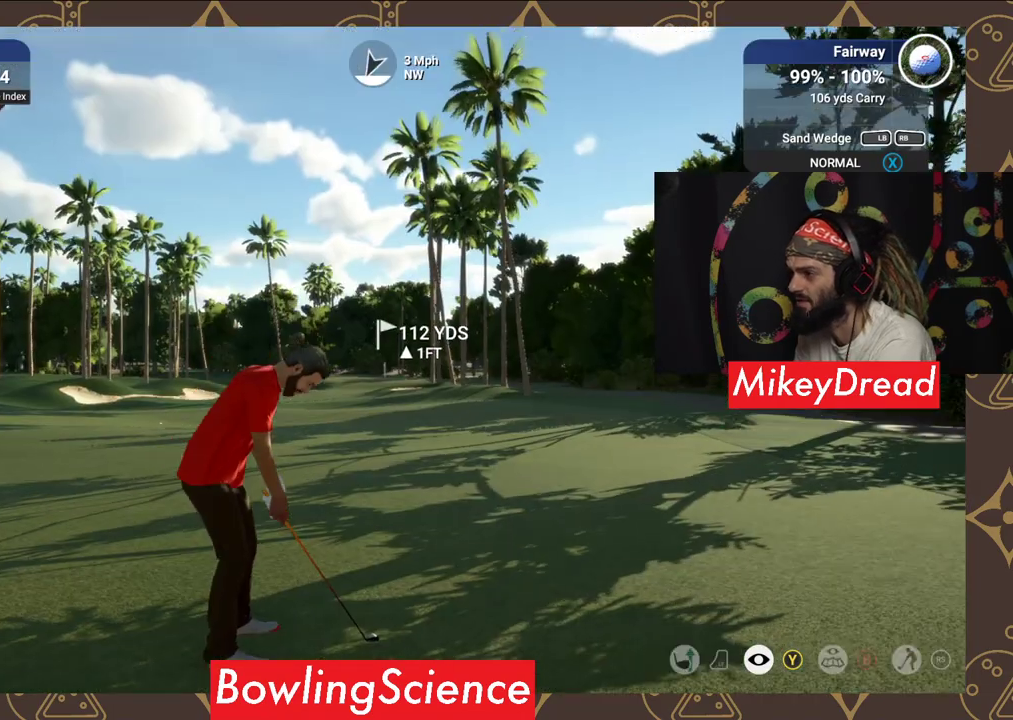
{"buttons": ["Y"], "left_stick": "center", "right_stick": "center", "events": []}
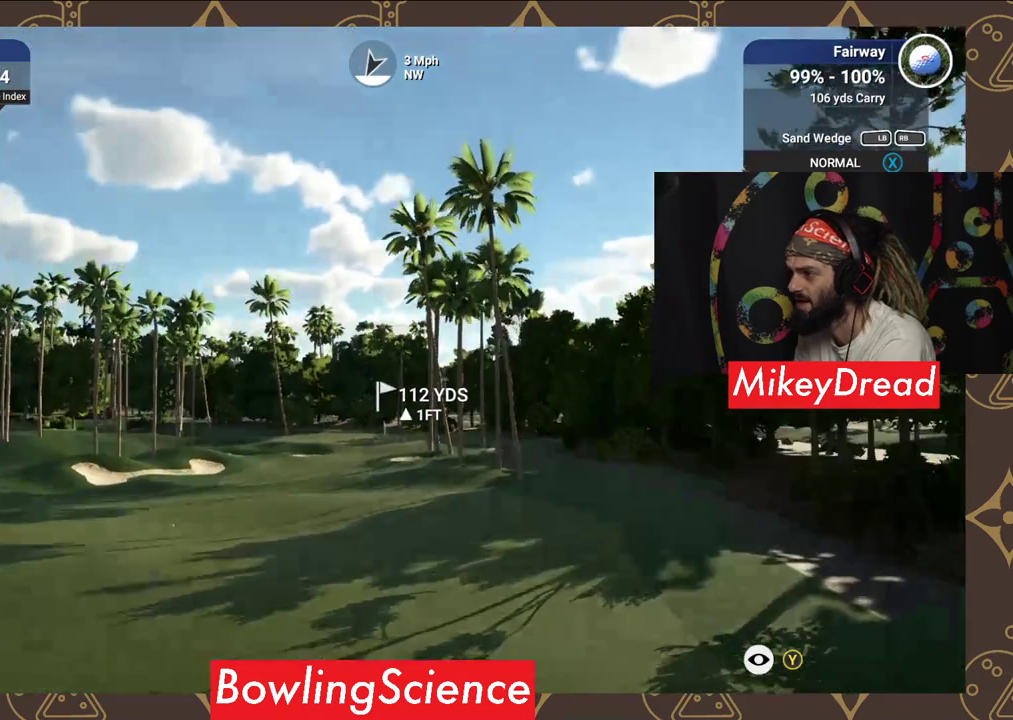
{"buttons": ["Y"], "left_stick": "center", "right_stick": "center", "events": [[350, "left_stick", "left"], [500, "left_stick", "center"]]}
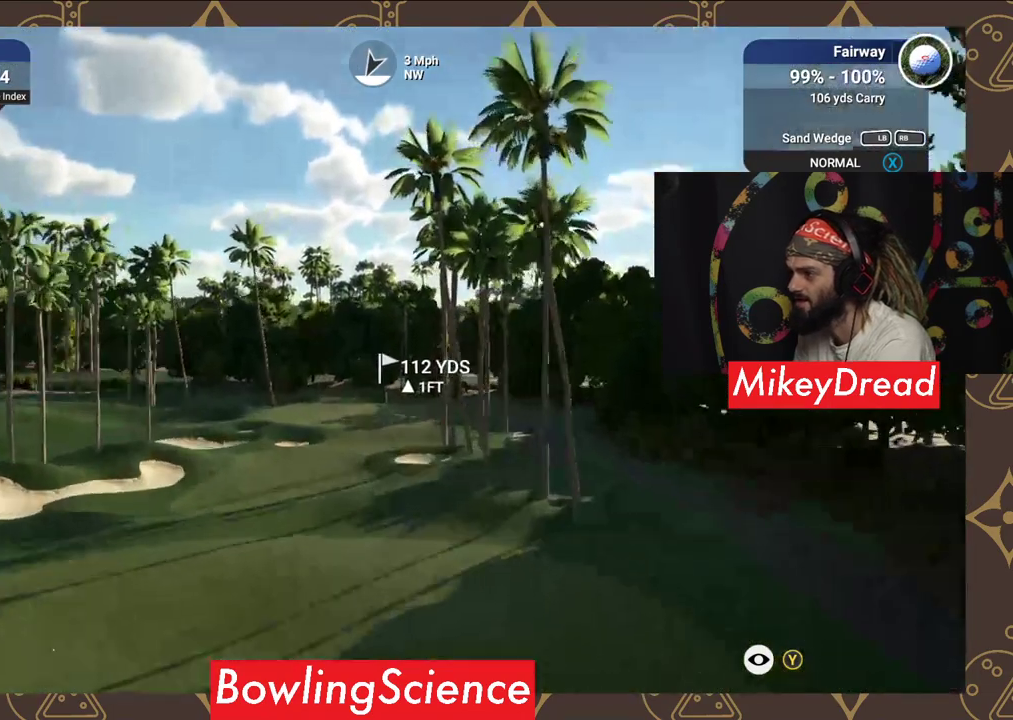
{"buttons": ["Y"], "left_stick": "left", "right_stick": "center", "events": [[350, "left_stick", "left"]]}
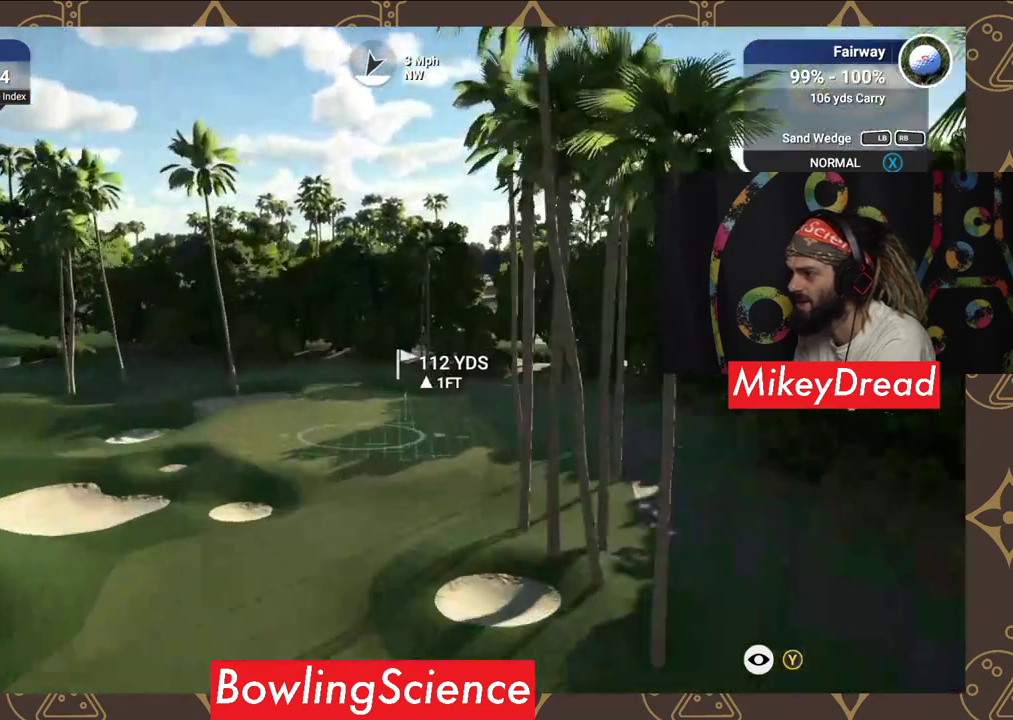
{"buttons": ["Y"], "left_stick": "center", "right_stick": "center", "events": [[50, "left_stick", "center"]]}
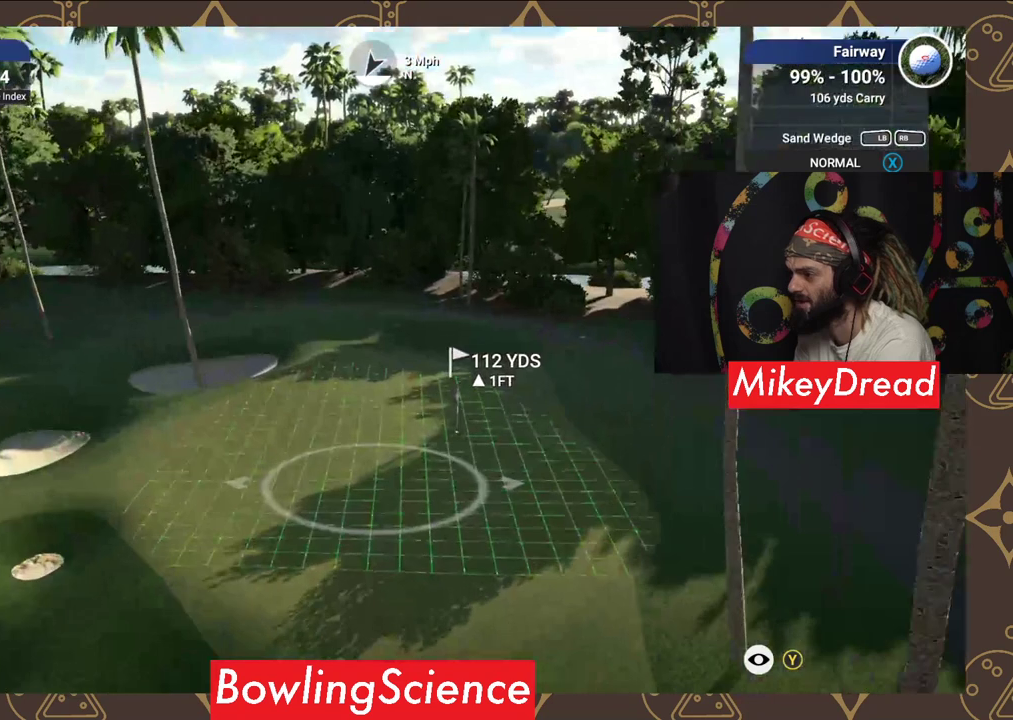
{"buttons": ["Y"], "left_stick": "center", "right_stick": "center", "events": []}